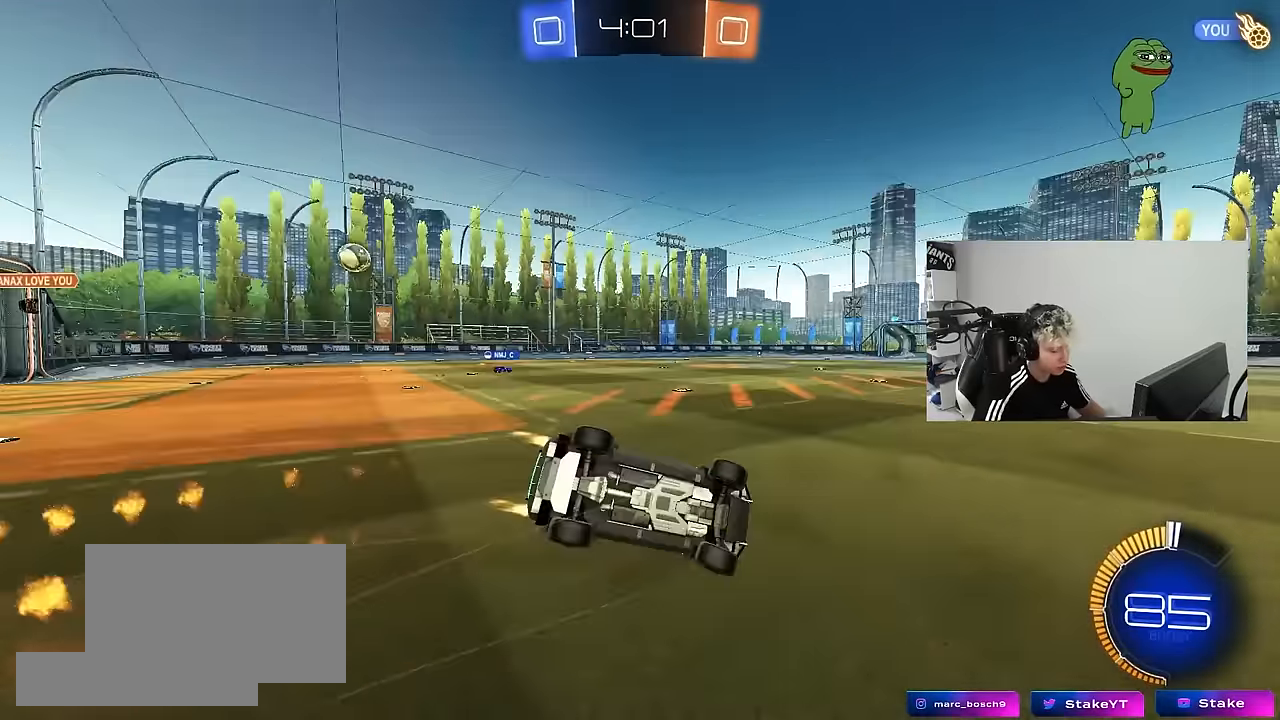
Gameplay with keyboard and mouse; each line is a JSON object with the keys and mouse buttons held at the frame after it. "events" lists presses ("down") and releases ("up") of "1", "2", "3", "4", "5", "a", "alt", "c", "caps_lock", "ctrl", "d", "e", "f", "g", "q", "r", "s", "shift", "space", "t", "tab", "v", "w", "x", "z", "mouse_left", "mouse_wheel" and "mouse_right" between this image and that frame as [ms after this image, input, new state], when the widget could be followed in between. "mouse_left", "mouse_wheel", "mouse_right" = the "left", "wheel", "right" buttons of the "mouse" list. No other keys are recorded. "wheel" means that the mouse wheel is clicked or scrolled. "mouse_move" is the direction in which the mouse moves at that frame (one of eight, or "still"), when it could be read.
{"keys": ["a", "s", "shift"], "mouse": [], "mouse_move": "up-right", "events": [[67, "space", "up"], [250, "s", "up"], [300, "mouse_left", "up"], [300, "space", "down"], [350, "s", "down"], [433, "space", "up"]]}
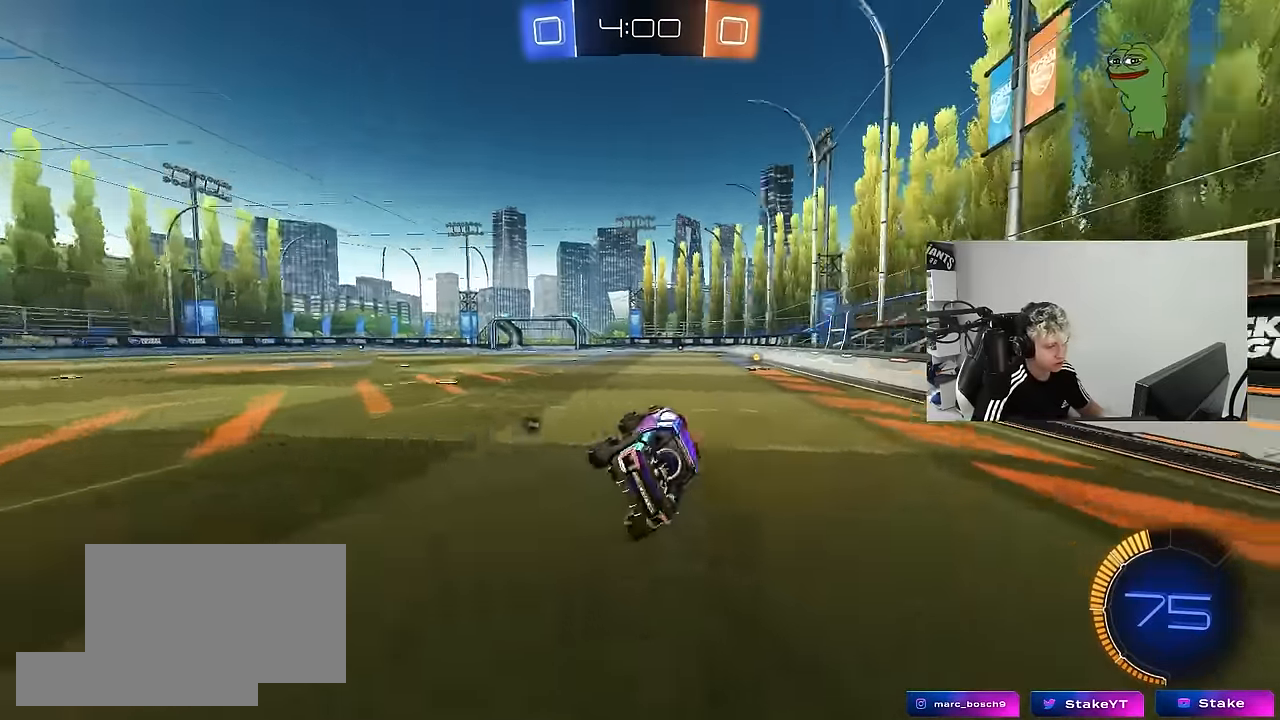
{"keys": ["w"], "mouse": [], "mouse_move": "still", "events": [[33, "shift", "up"], [83, "a", "up"], [83, "s", "up"], [217, "a", "down"], [217, "space", "down"], [217, "w", "down"], [367, "space", "up"], [450, "a", "up"]]}
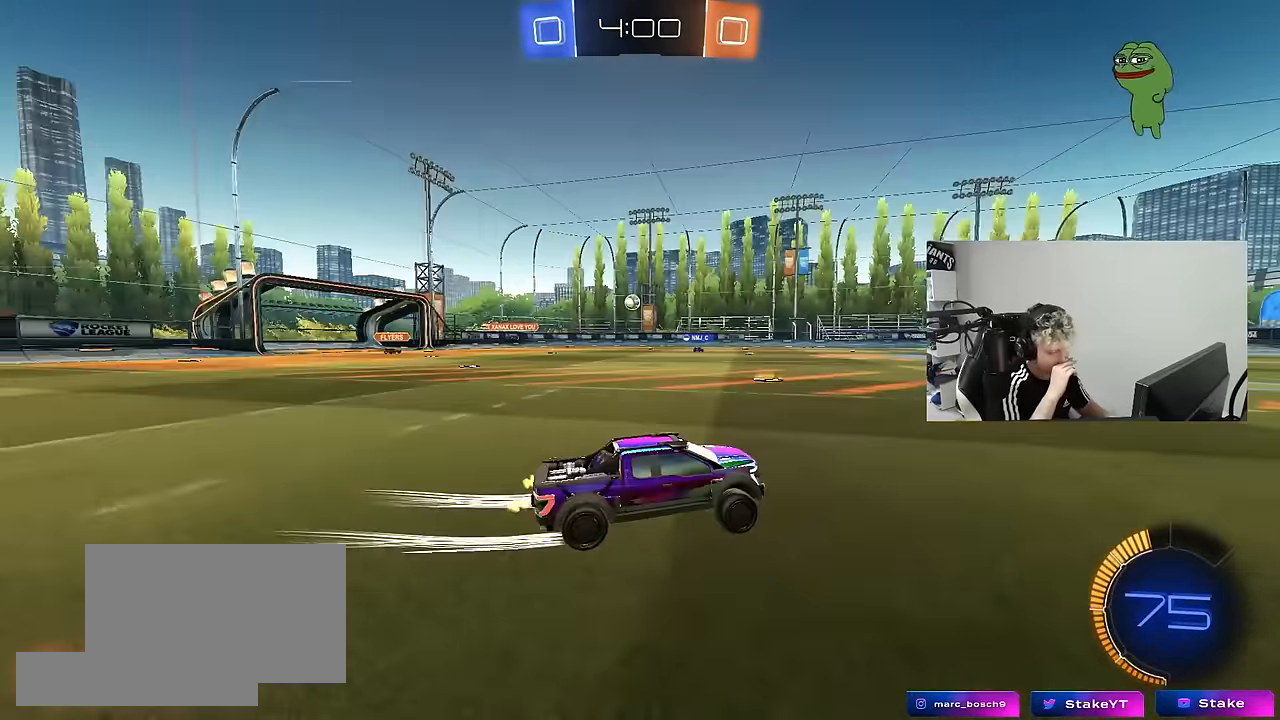
{"keys": ["a", "w"], "mouse": [], "mouse_move": "still", "events": [[417, "a", "down"]]}
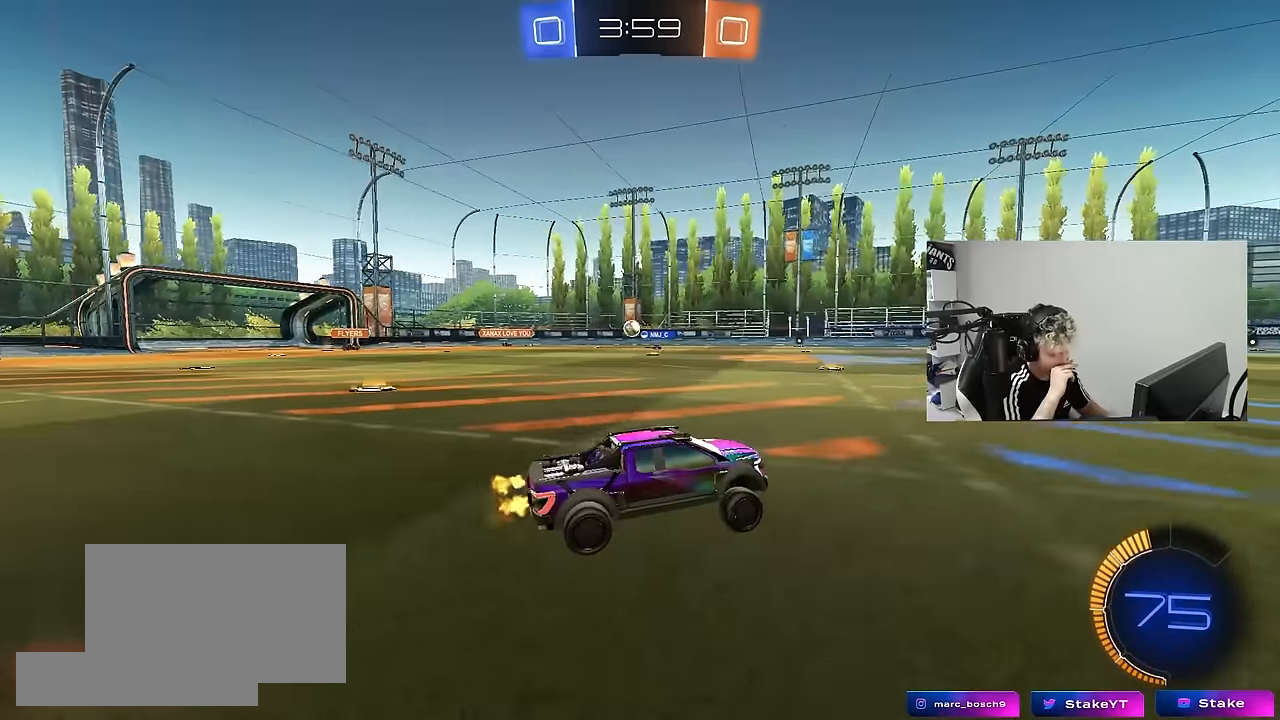
{"keys": ["a", "w"], "mouse": [], "mouse_move": "still", "events": []}
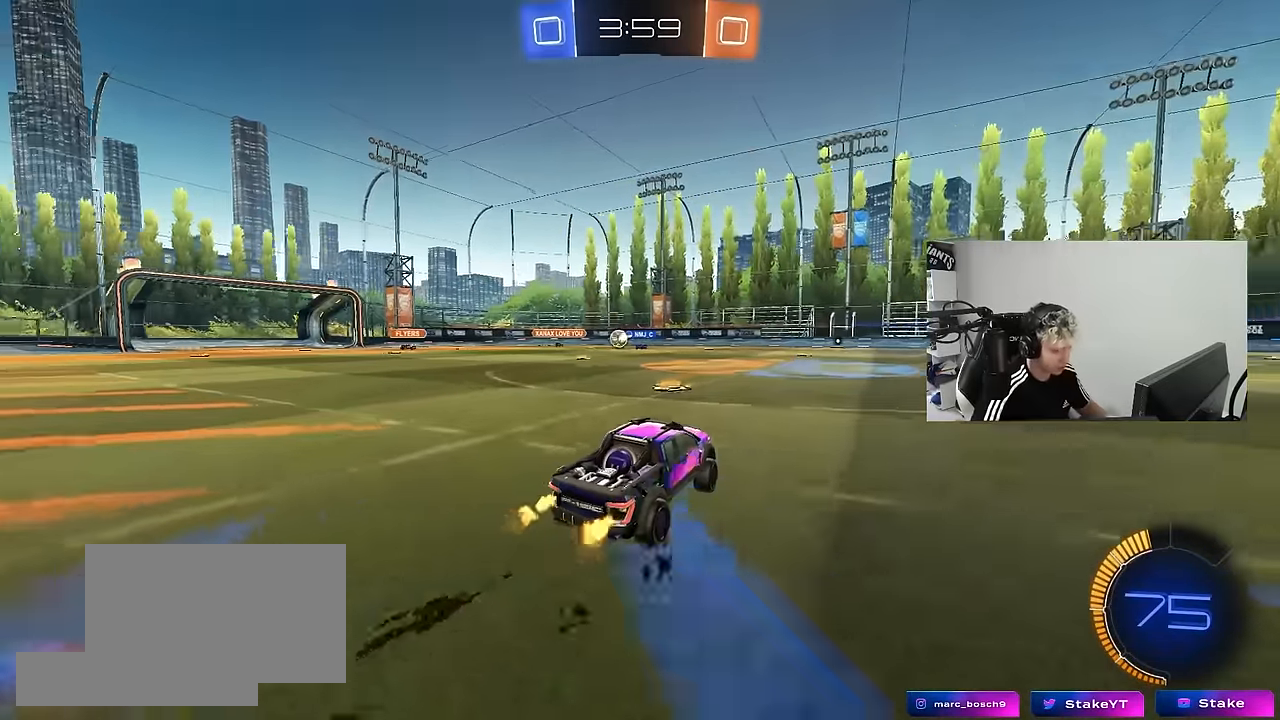
{"keys": ["a"], "mouse": [], "mouse_move": "still", "events": [[33, "a", "up"], [267, "d", "down"], [367, "d", "up"], [367, "w", "up"], [450, "a", "down"]]}
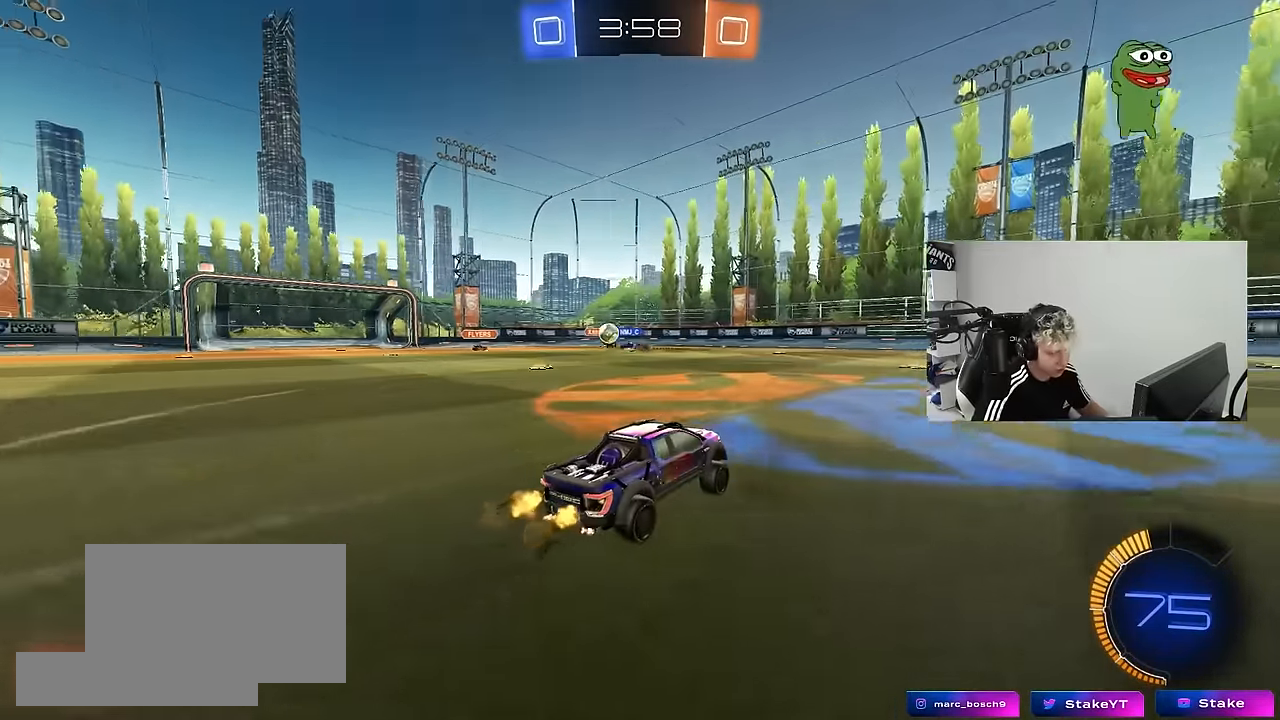
{"keys": ["w"], "mouse": [], "mouse_move": "still", "events": [[50, "shift", "down"], [133, "w", "down"], [183, "shift", "up"], [467, "a", "up"]]}
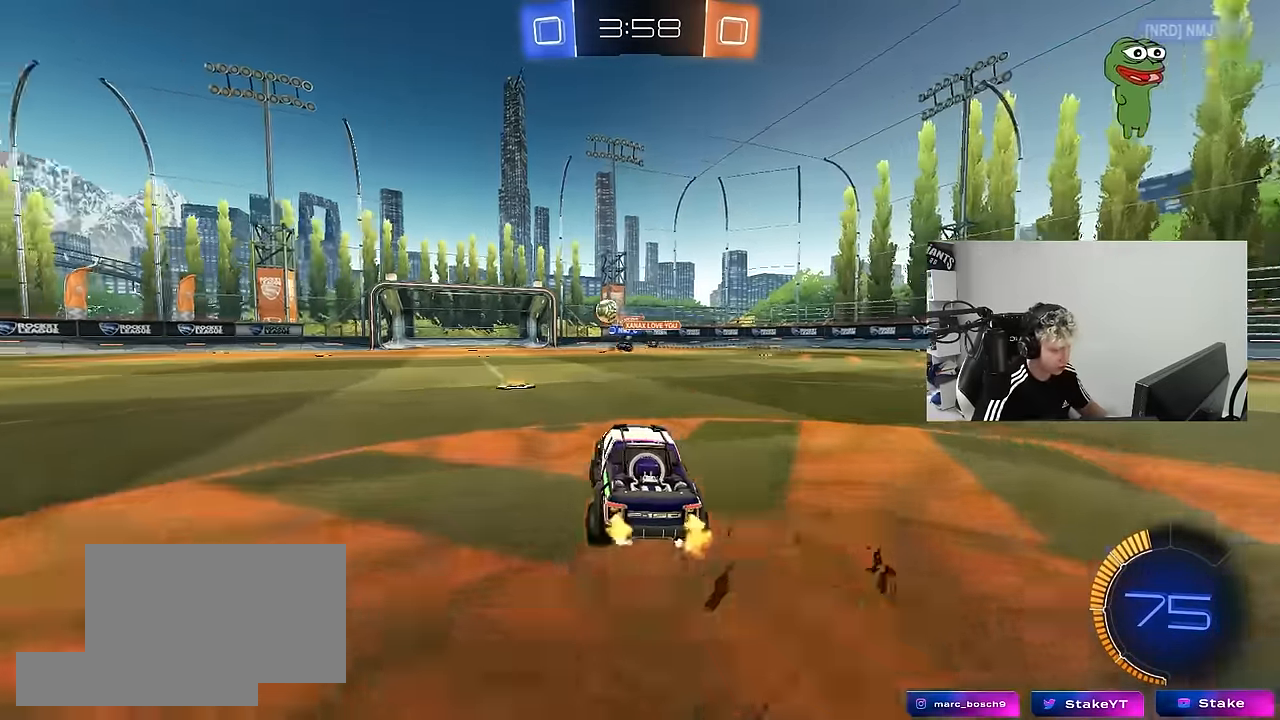
{"keys": [], "mouse": [], "mouse_move": "still", "events": [[150, "a", "down"], [200, "w", "up"], [300, "a", "up"], [383, "s", "down"], [483, "s", "up"]]}
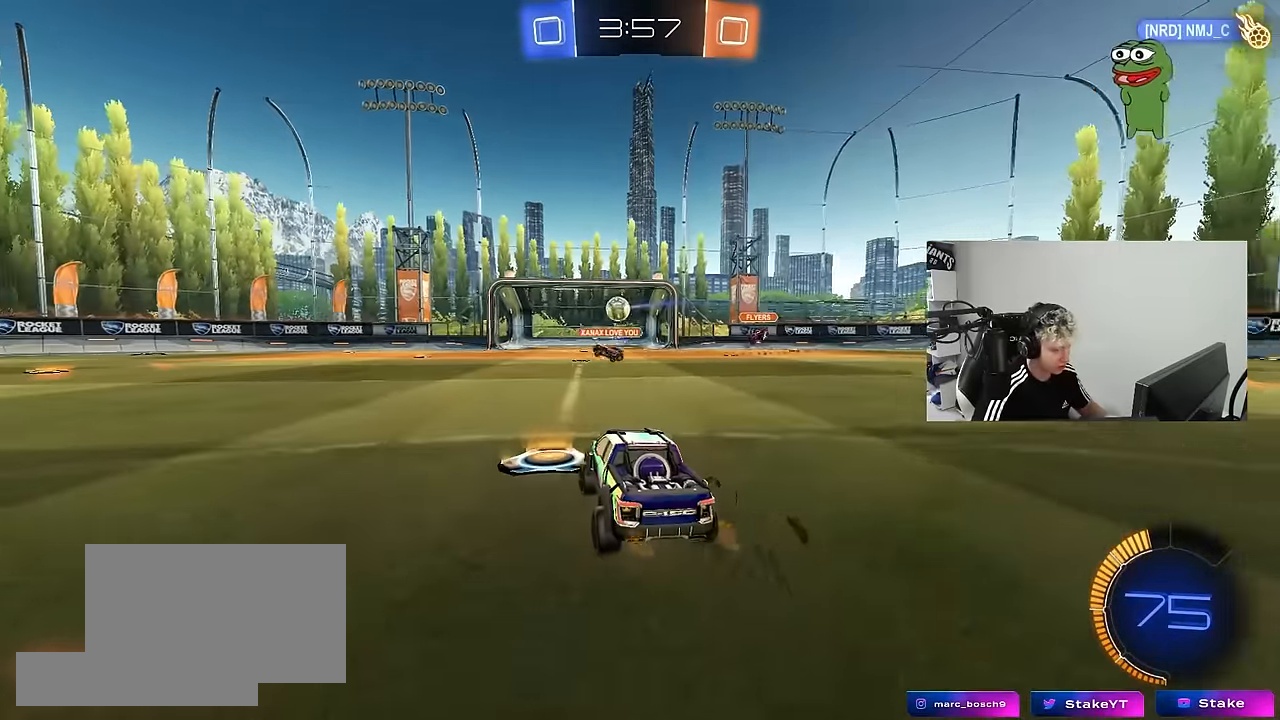
{"keys": ["w"], "mouse": ["left"], "mouse_move": "still", "events": [[117, "w", "down"], [217, "d", "down"], [317, "d", "up"], [317, "mouse_left", "down"]]}
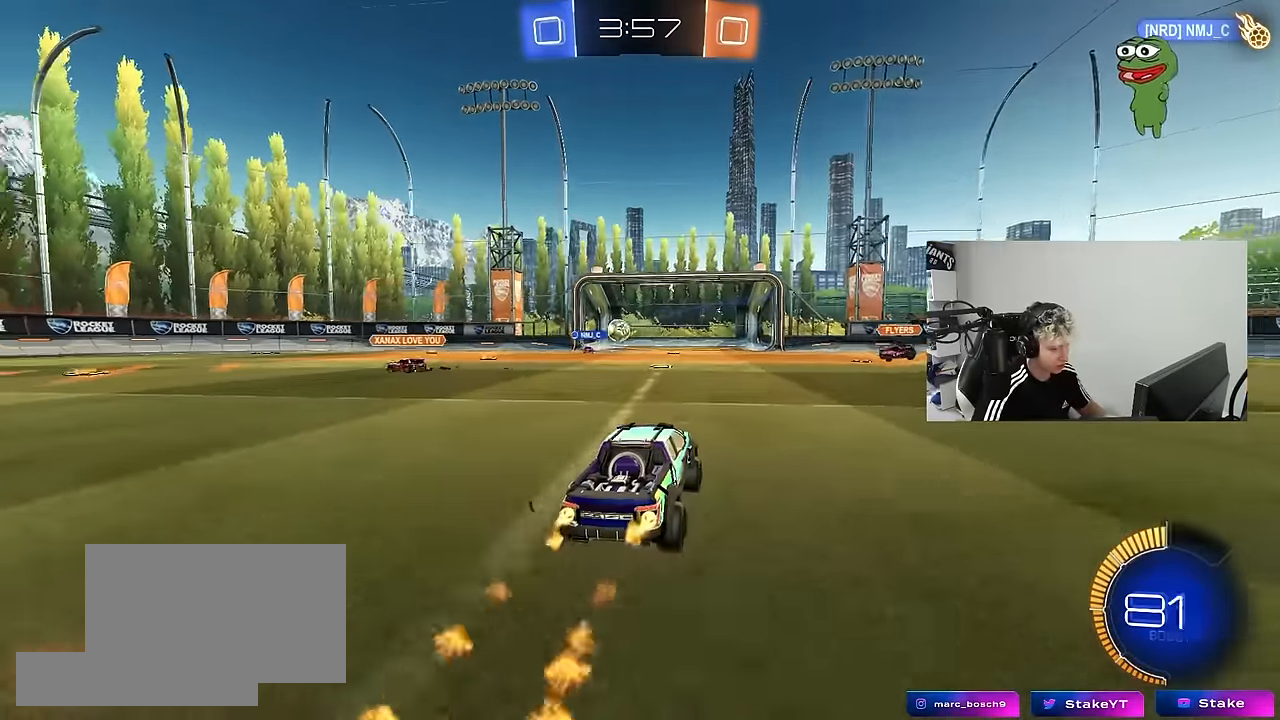
{"keys": ["2"], "mouse": [], "mouse_move": "still", "events": [[133, "mouse_left", "up"], [283, "w", "up"], [417, "2", "down"]]}
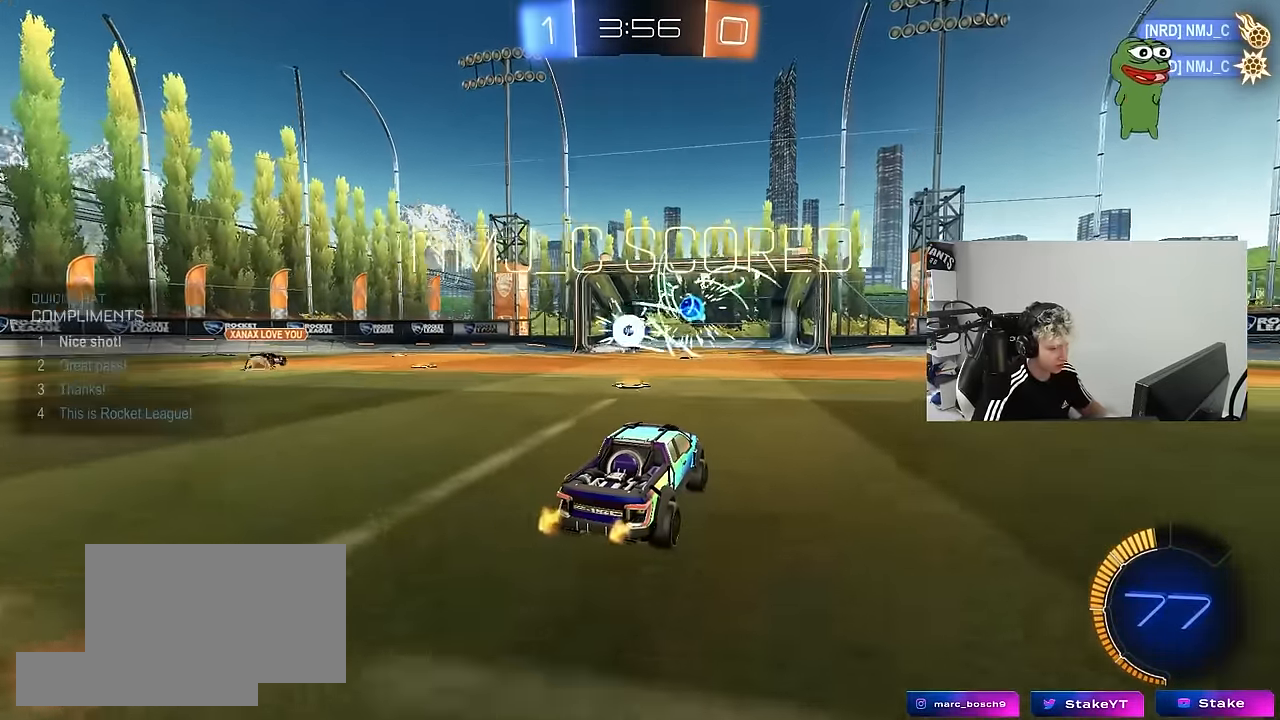
{"keys": ["s", "space", "tab"], "mouse": ["right"], "mouse_move": "up", "events": [[17, "1", "down"], [17, "2", "up"], [67, "1", "up"], [117, "space", "down"], [250, "space", "up"], [250, "tab", "down"], [433, "s", "down"], [433, "space", "down"], [483, "mouse_right", "down"]]}
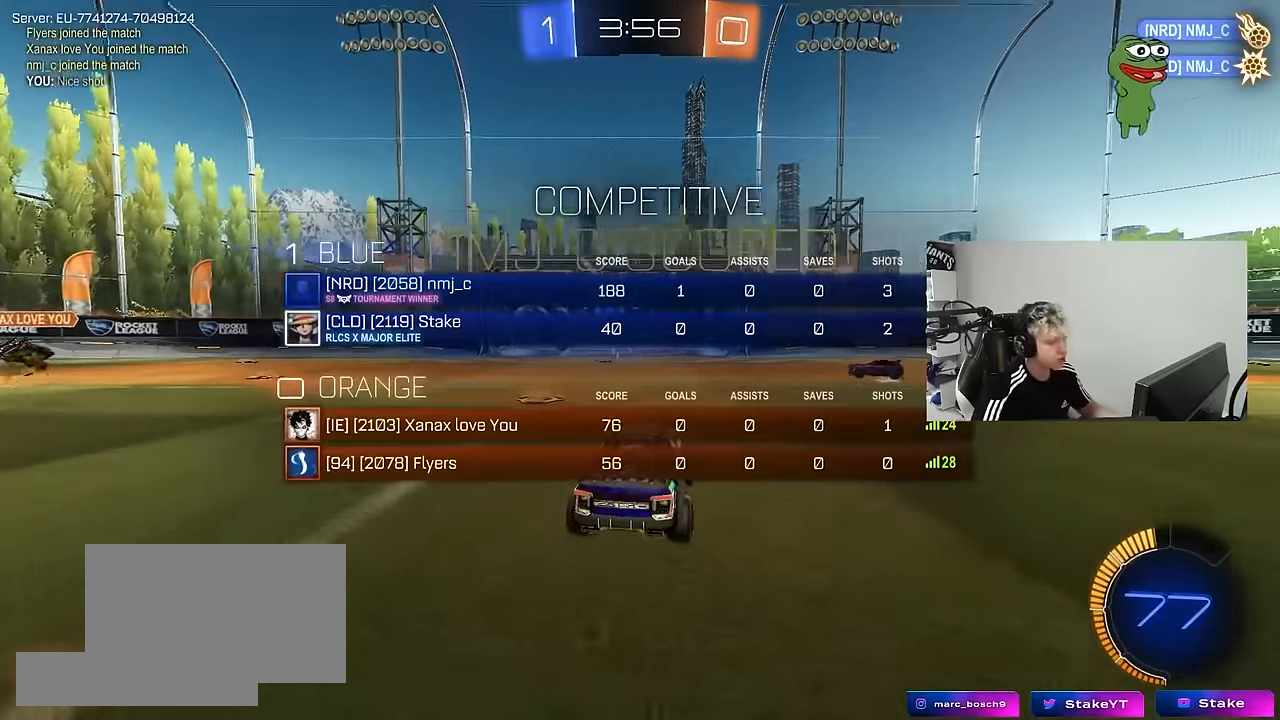
{"keys": ["d", "s", "space"], "mouse": [], "mouse_move": "down-left", "events": [[83, "d", "down"], [83, "space", "up"], [117, "mouse_right", "up"], [167, "mouse_right", "down"], [267, "mouse_right", "up"], [317, "mouse_right", "down"], [450, "mouse_right", "up"], [500, "space", "down"], [500, "tab", "up"]]}
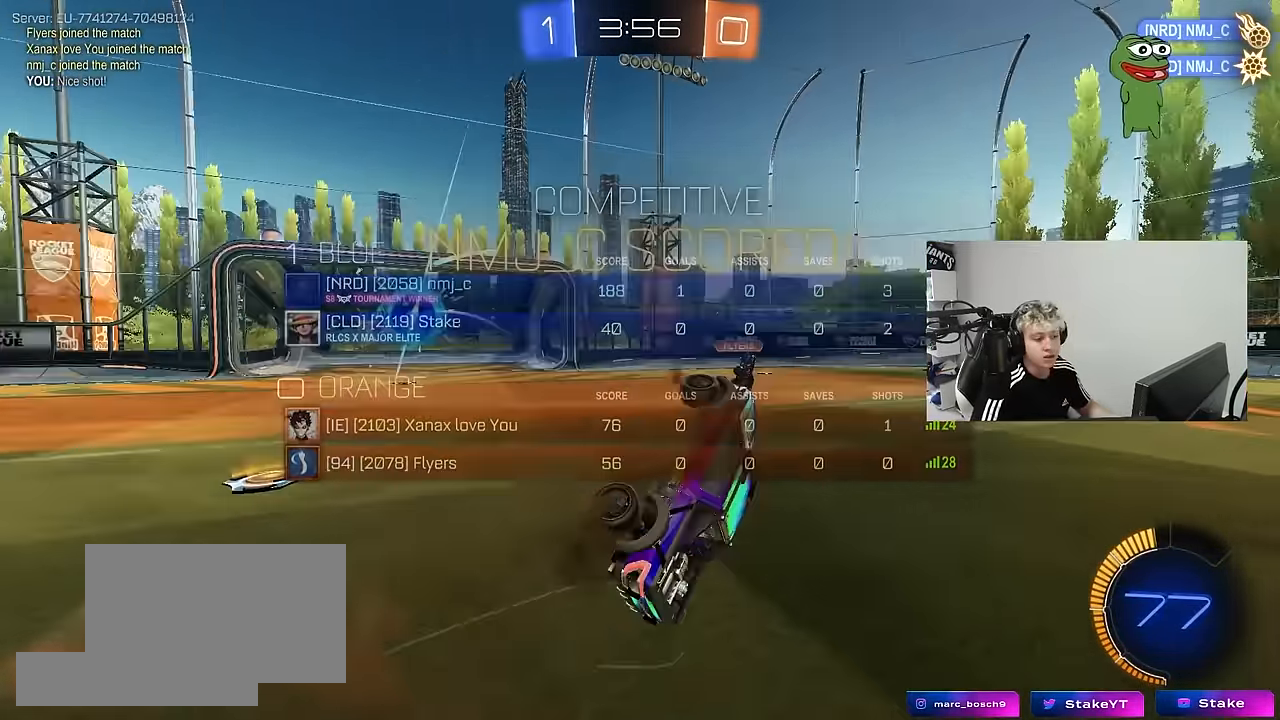
{"keys": ["d", "shift", "w"], "mouse": [], "mouse_move": "still", "events": [[50, "s", "up"], [133, "shift", "down"], [133, "space", "up"], [133, "w", "down"]]}
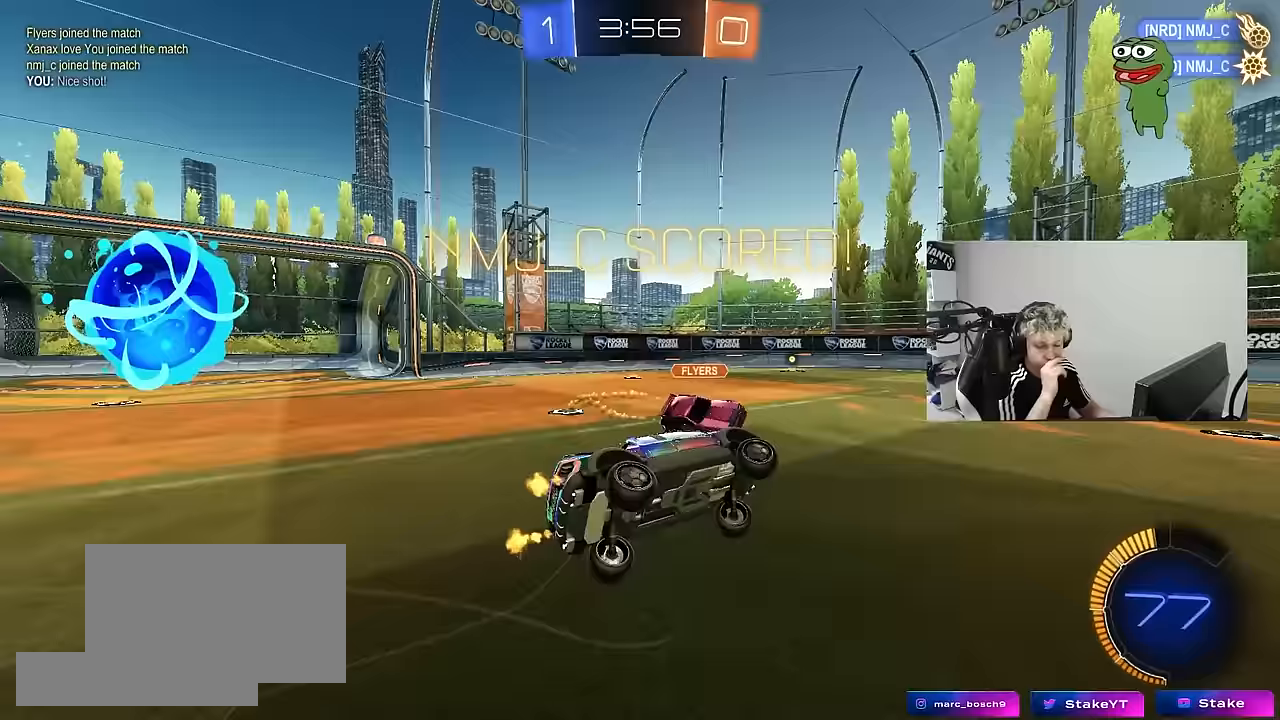
{"keys": ["d", "w"], "mouse": [], "mouse_move": "still", "events": [[117, "d", "up"], [117, "shift", "up"], [117, "w", "up"], [250, "w", "down"], [383, "d", "down"]]}
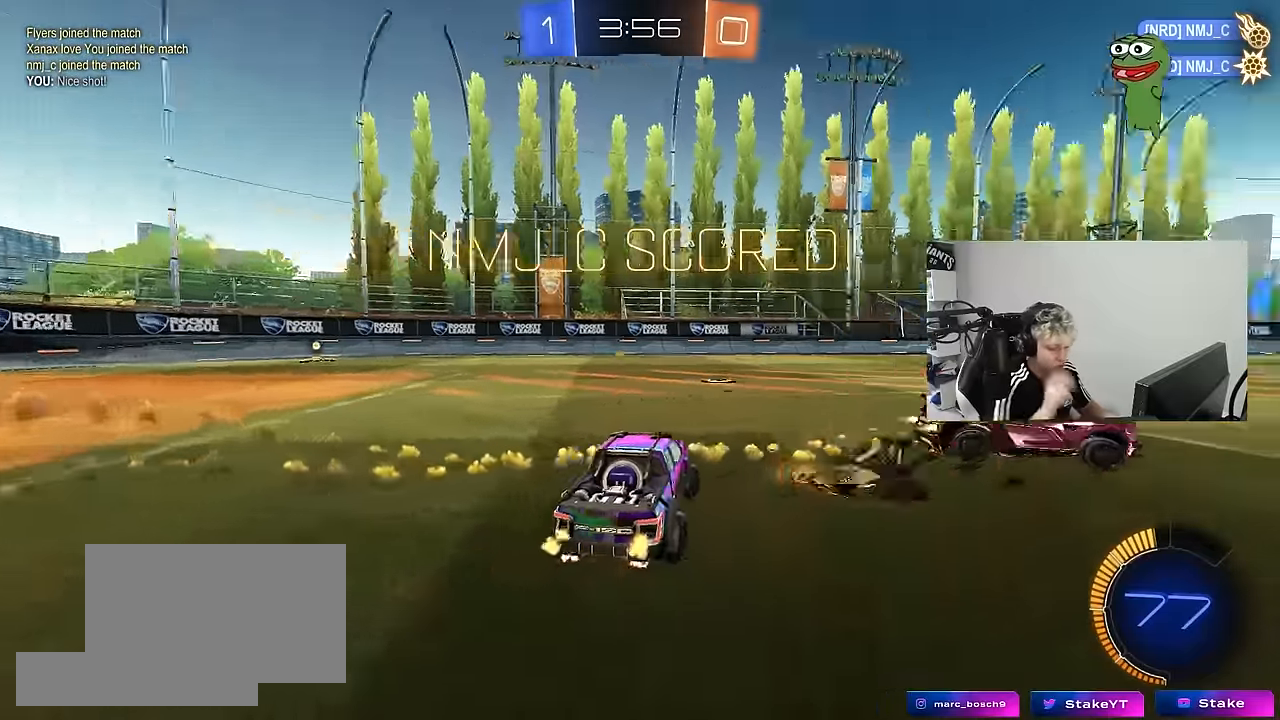
{"keys": ["d", "shift", "w"], "mouse": ["left", "right"], "mouse_move": "still", "events": [[33, "d", "up"], [267, "d", "down"], [267, "mouse_left", "down"], [317, "d", "up"], [400, "mouse_right", "down"], [500, "d", "down"], [500, "shift", "down"]]}
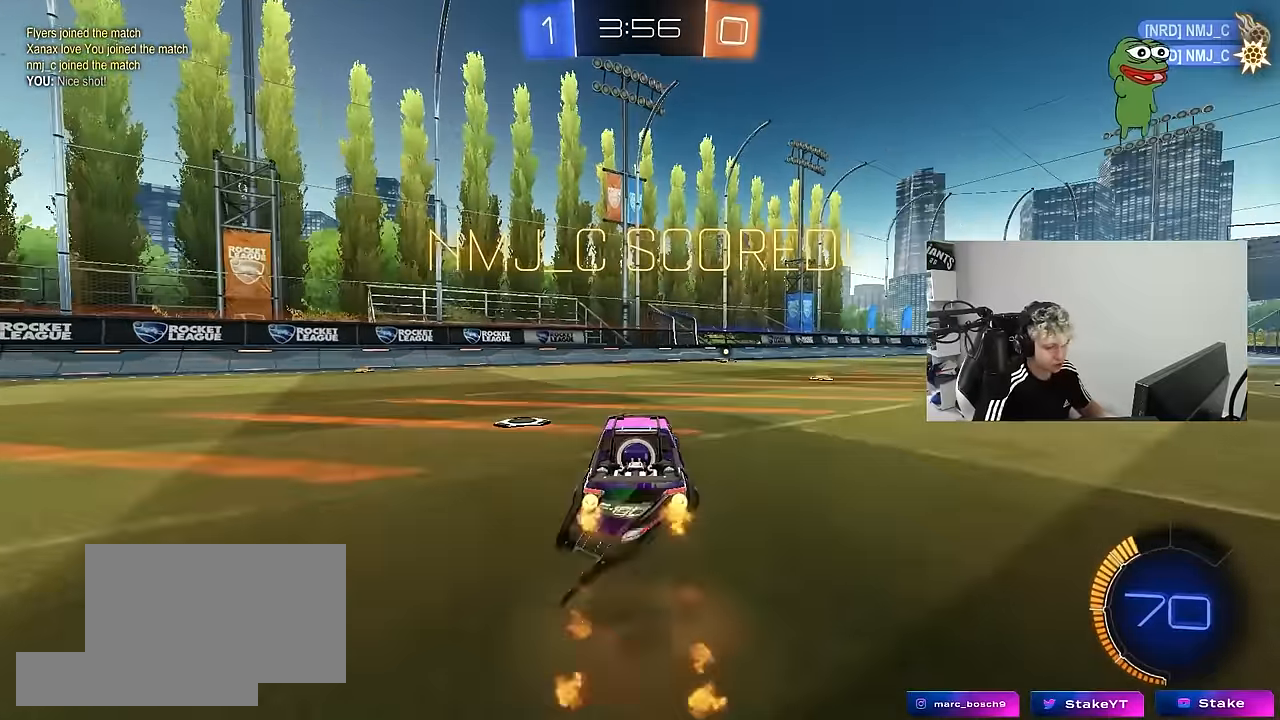
{"keys": ["d", "s", "shift"], "mouse": ["left"], "mouse_move": "still", "events": [[50, "mouse_right", "up"], [100, "mouse_right", "down"], [133, "s", "down"], [133, "w", "up"], [233, "mouse_right", "up"]]}
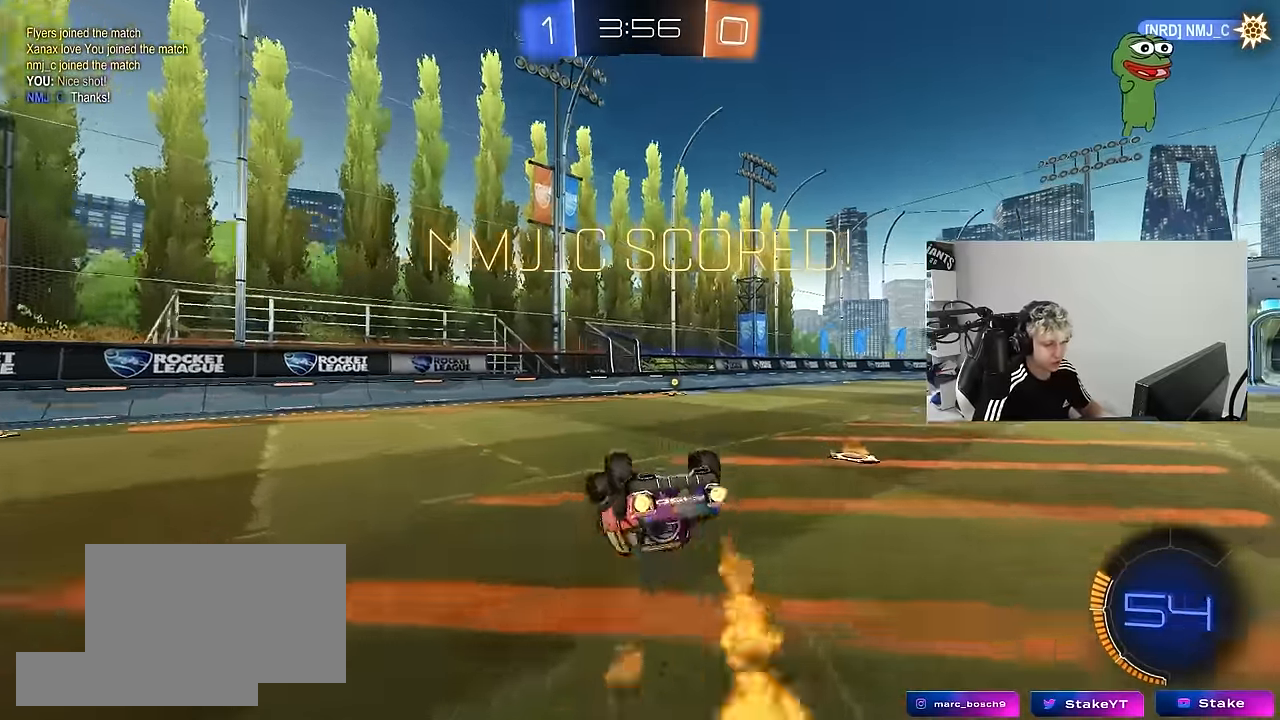
{"keys": [], "mouse": [], "mouse_move": "still", "events": [[17, "s", "up"], [150, "s", "down"], [300, "mouse_left", "up"], [300, "s", "up"], [383, "d", "up"], [383, "shift", "up"]]}
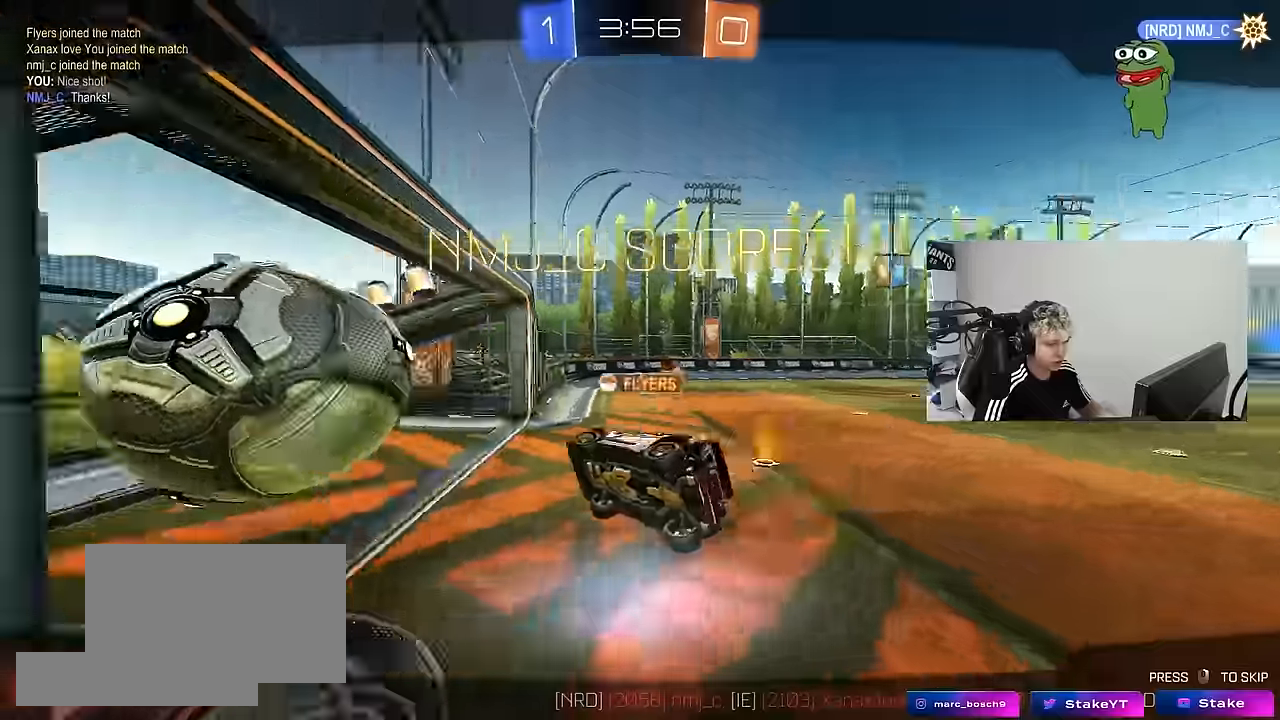
{"keys": [], "mouse": [], "mouse_move": "still", "events": [[83, "w", "down"], [117, "d", "down"], [167, "d", "up"], [217, "w", "up"]]}
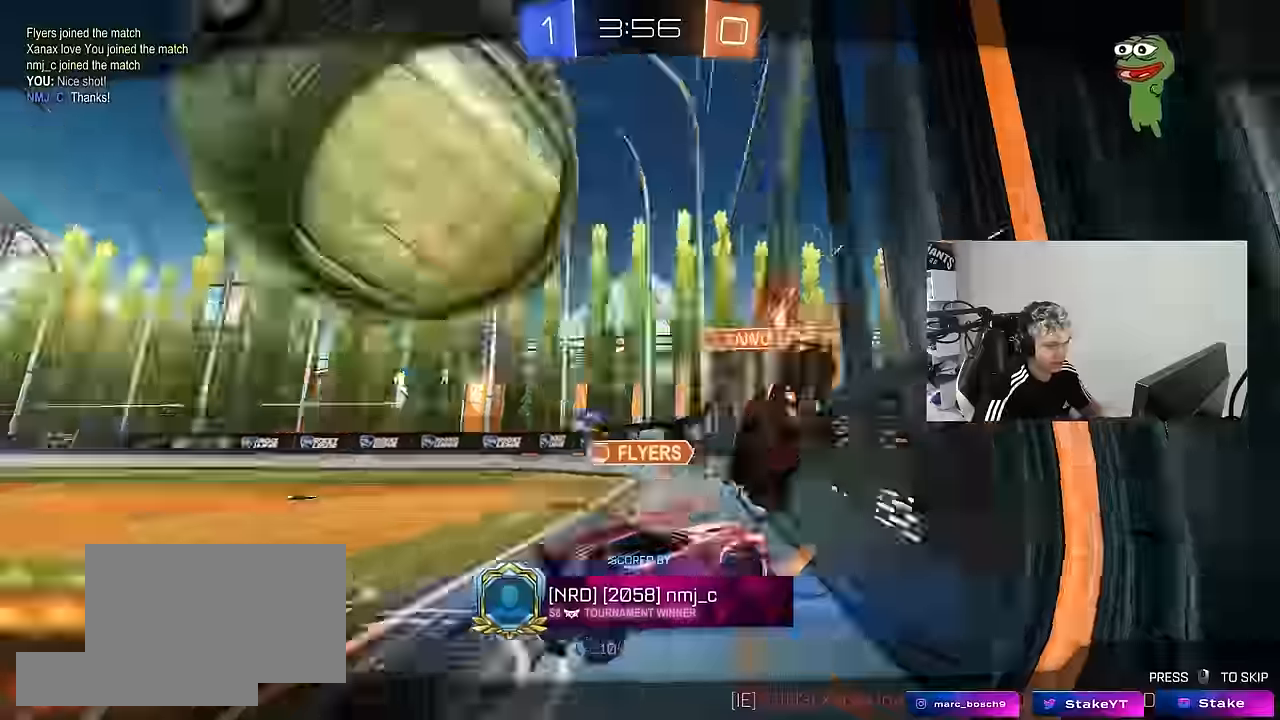
{"keys": [], "mouse": [], "mouse_move": "still", "events": []}
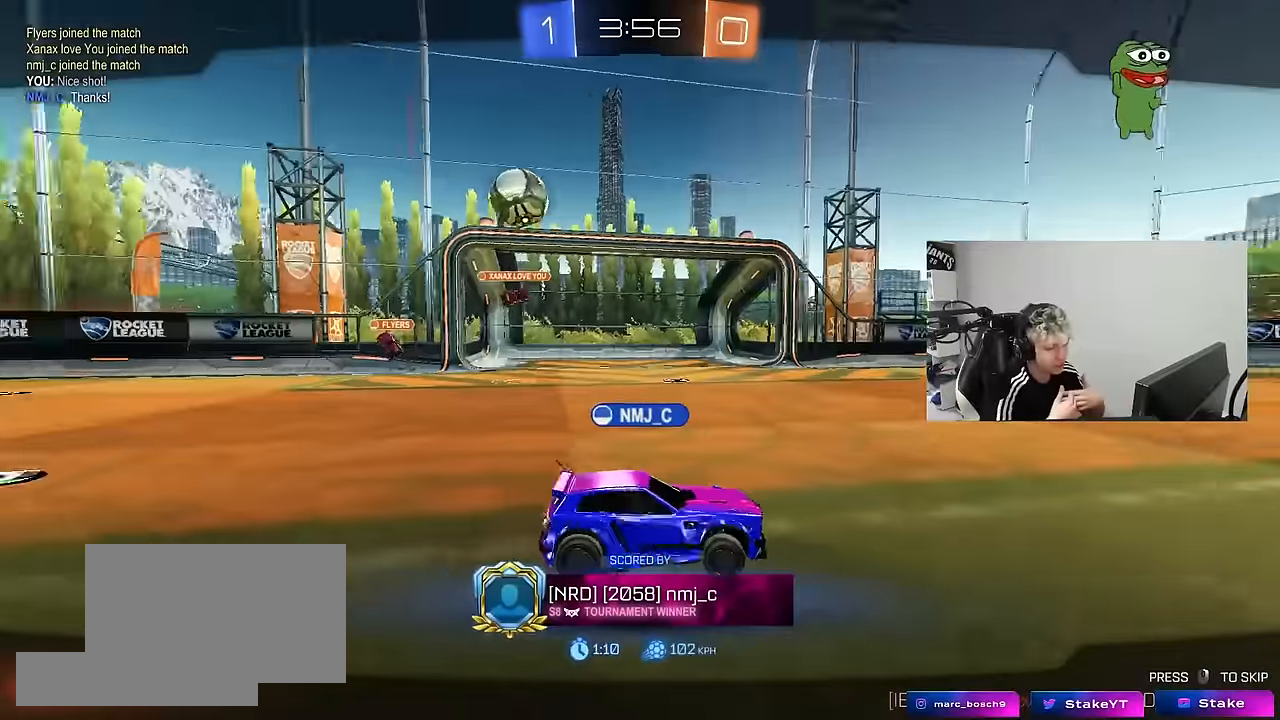
{"keys": [], "mouse": [], "mouse_move": "still", "events": []}
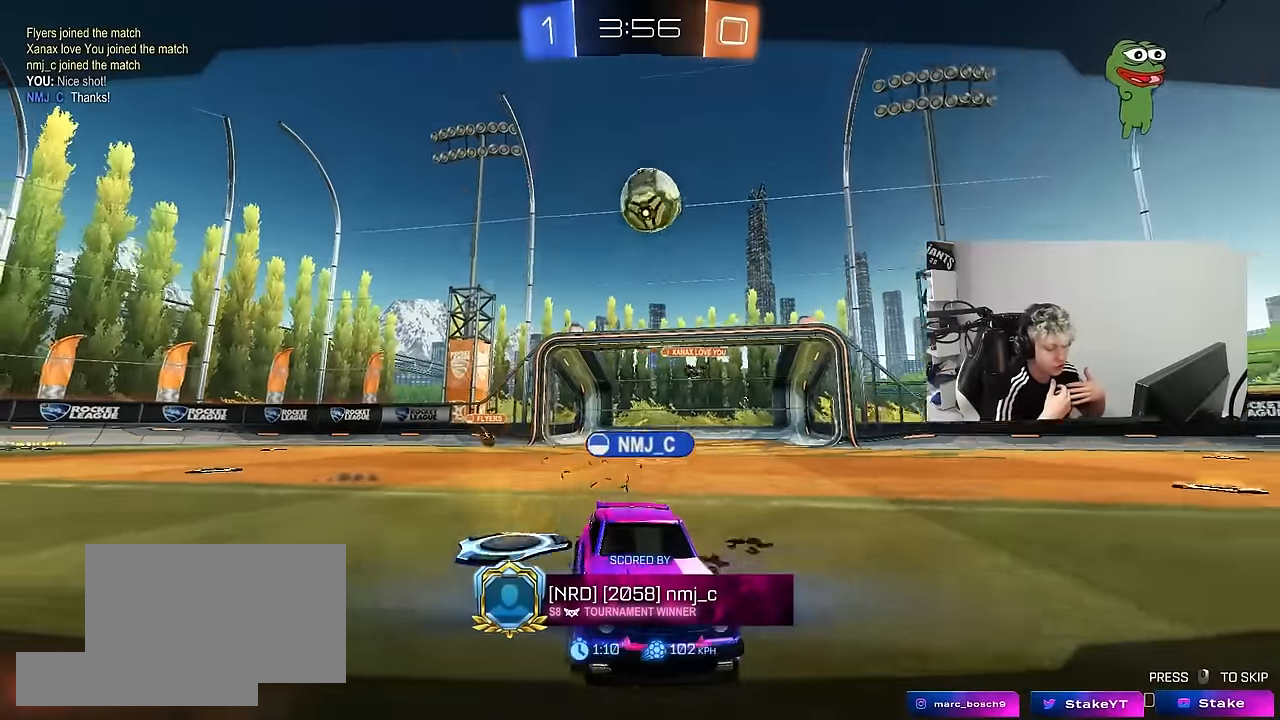
{"keys": [], "mouse": [], "mouse_move": "still", "events": []}
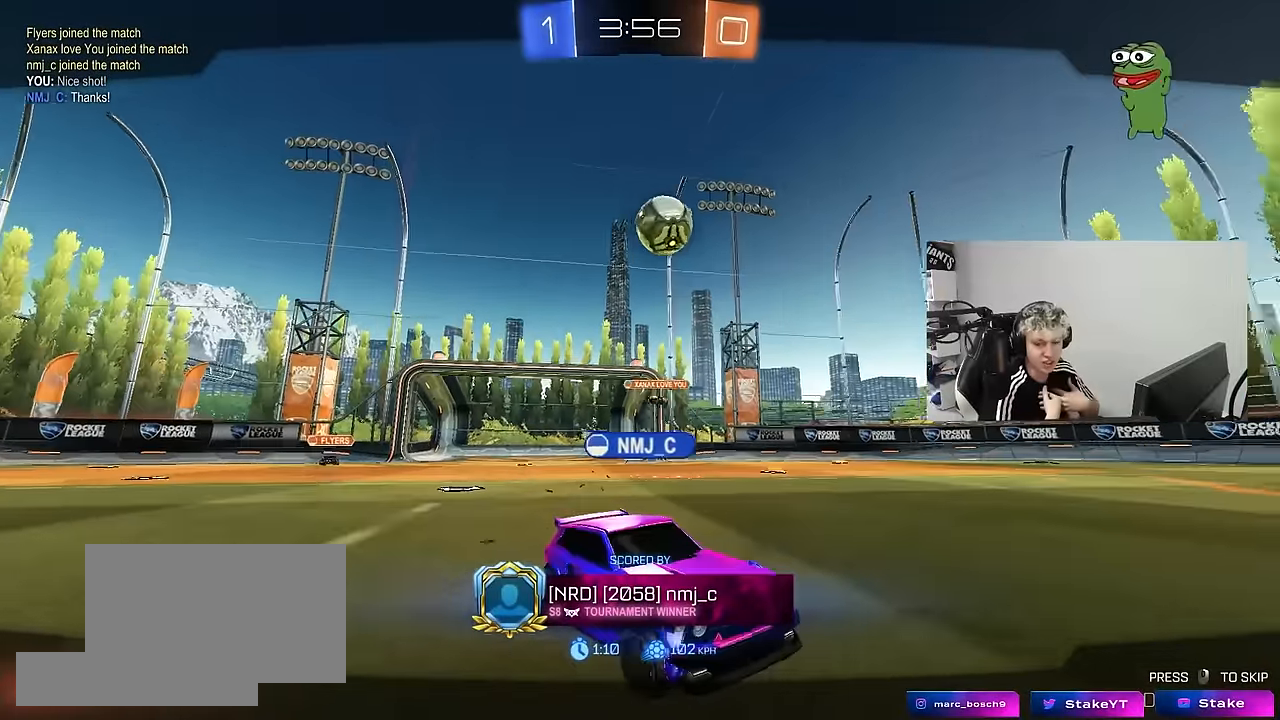
{"keys": [], "mouse": [], "mouse_move": "still", "events": []}
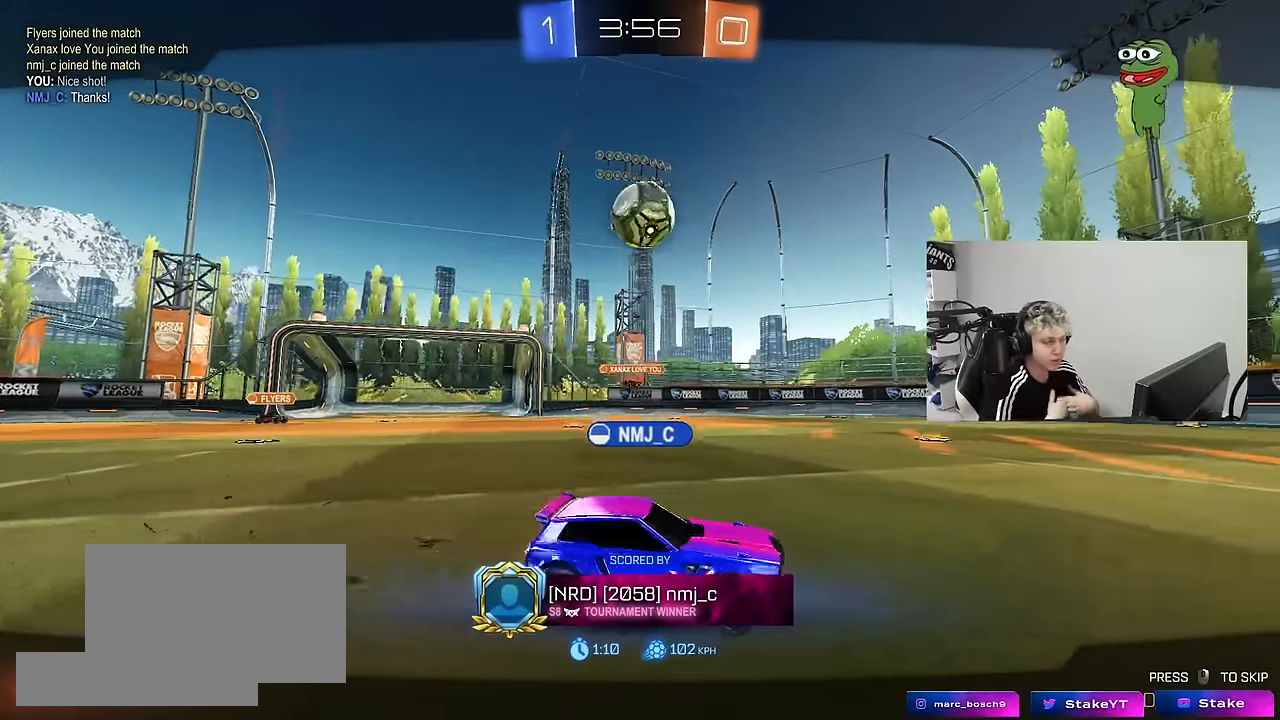
{"keys": [], "mouse": [], "mouse_move": "still", "events": []}
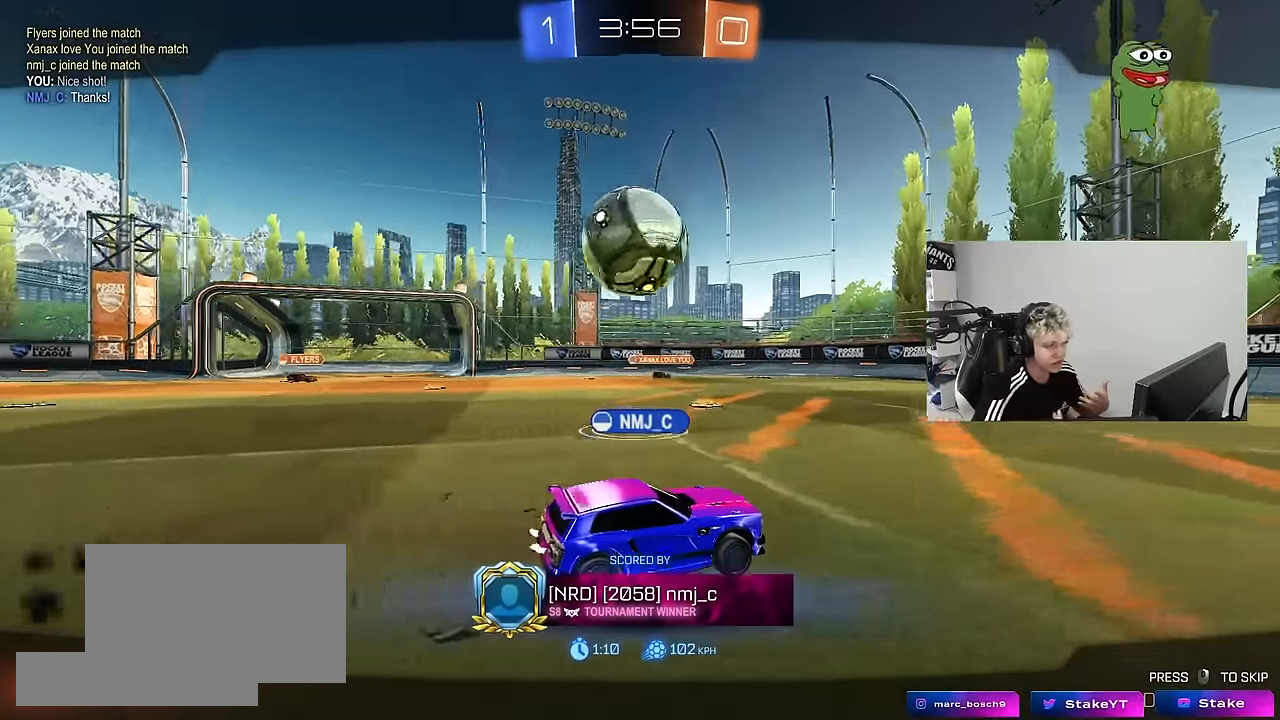
{"keys": [], "mouse": [], "mouse_move": "up", "events": []}
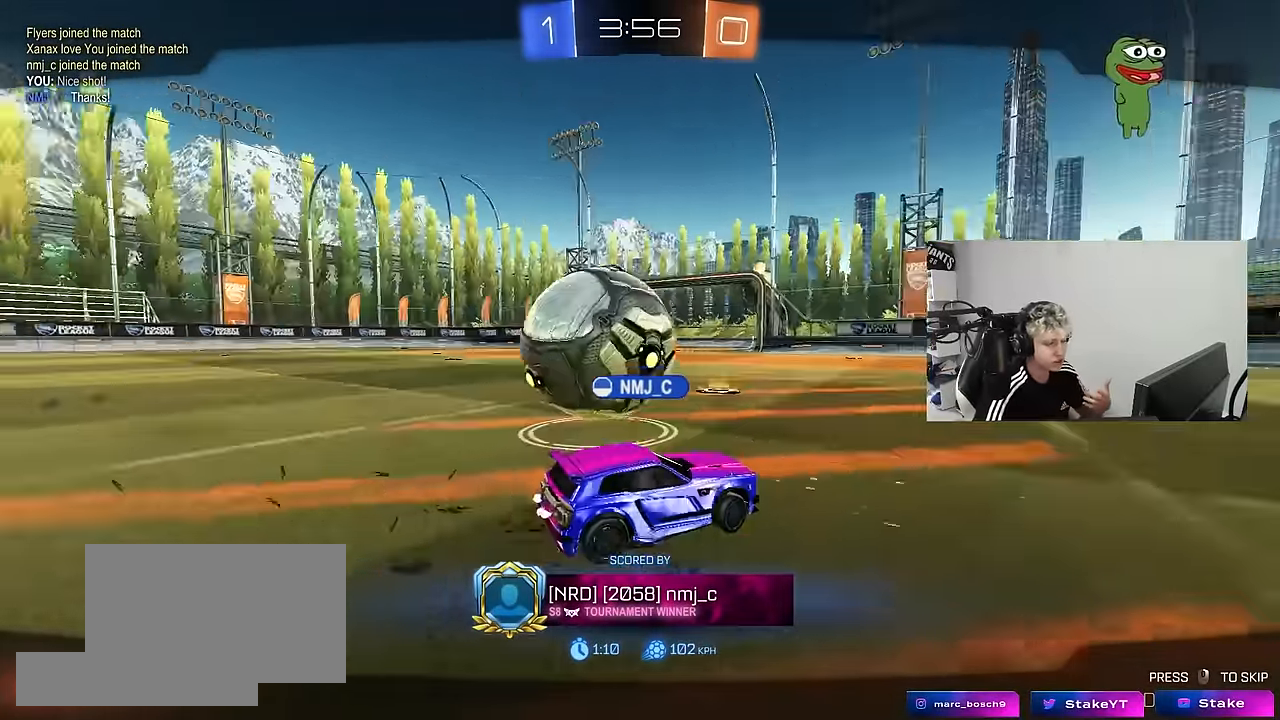
{"keys": [], "mouse": ["right"], "mouse_move": "still", "events": [[467, "mouse_right", "down"]]}
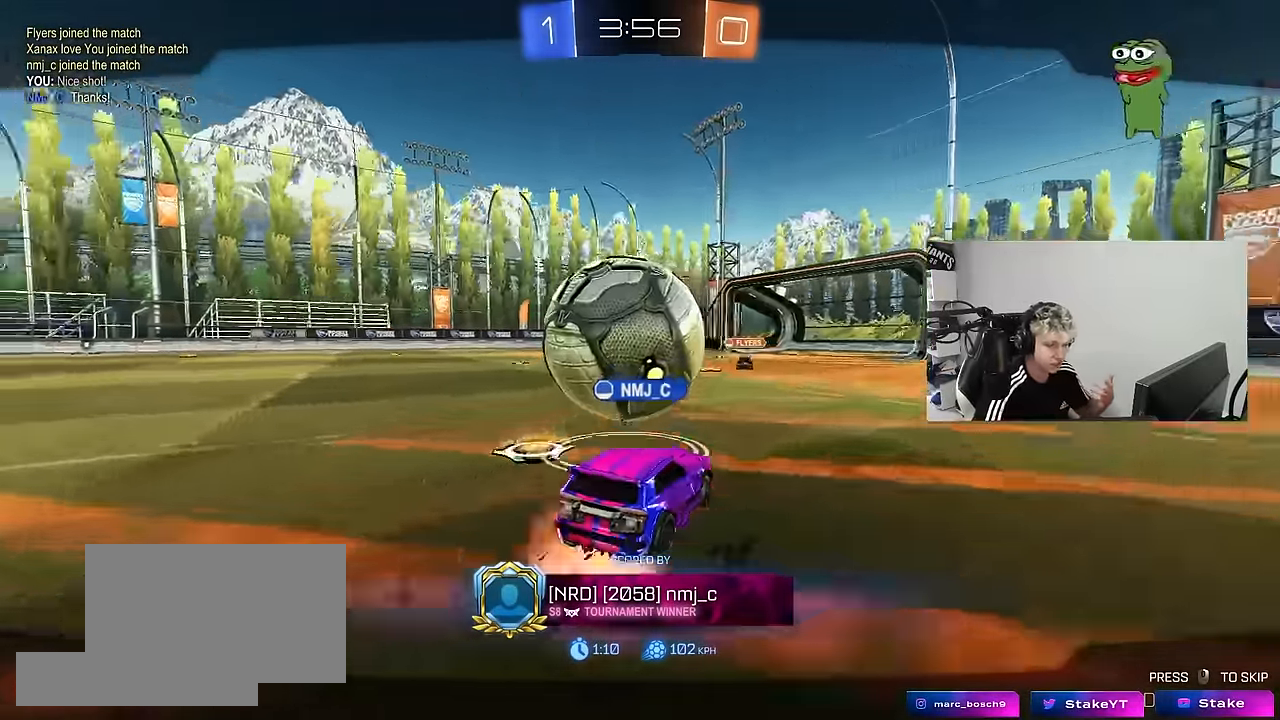
{"keys": [], "mouse": [], "mouse_move": "still", "events": [[100, "mouse_right", "up"], [150, "mouse_right", "down"], [300, "mouse_right", "up"], [350, "mouse_right", "down"], [483, "mouse_right", "up"]]}
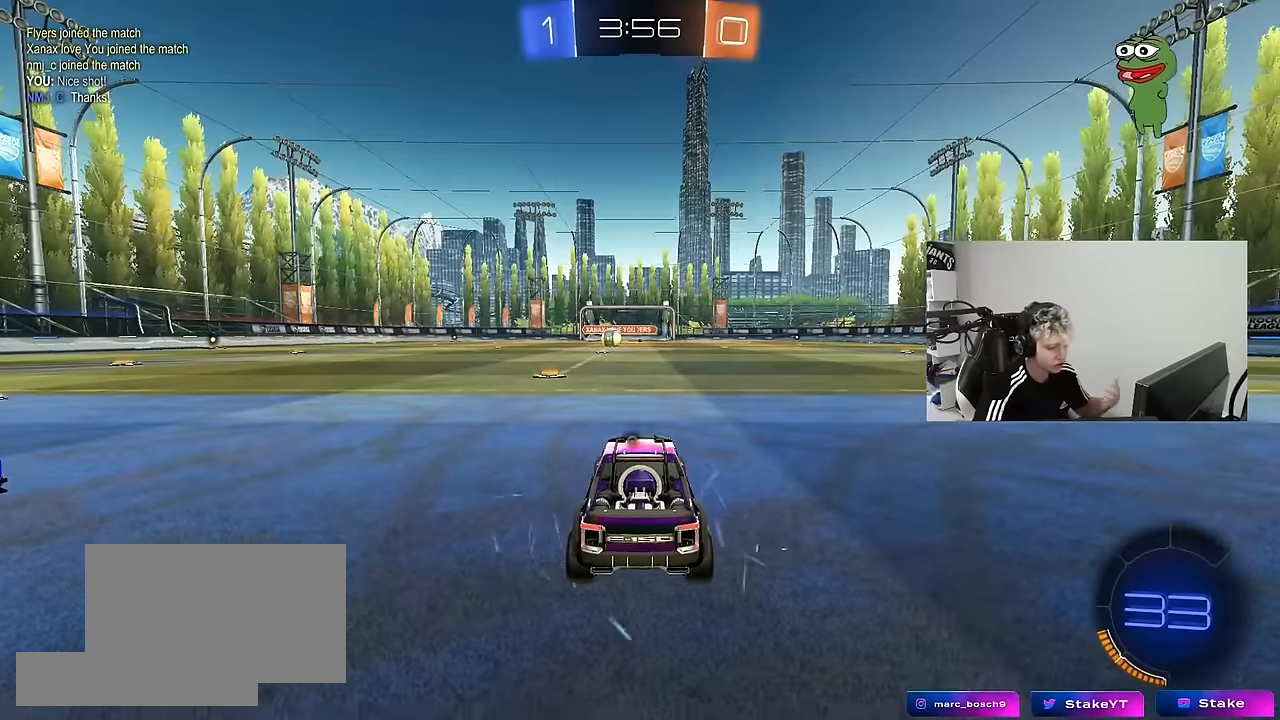
{"keys": ["z"], "mouse": [], "mouse_move": "still"}
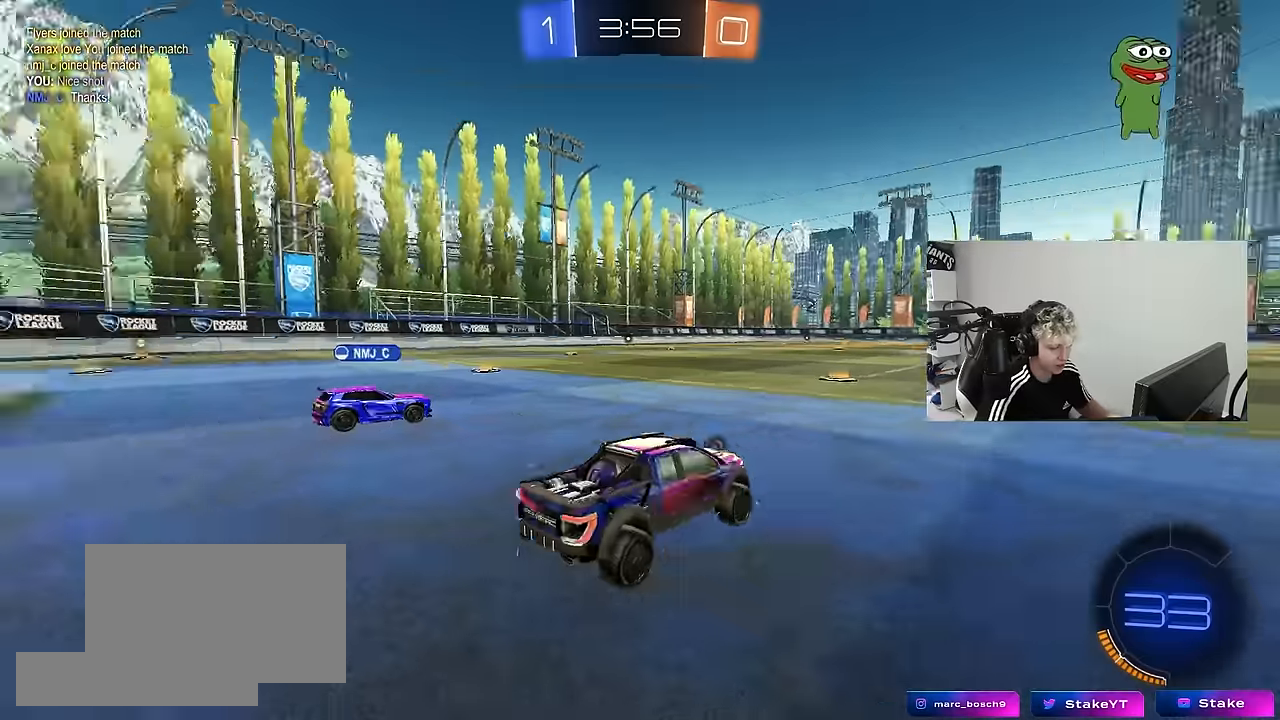
{"keys": ["z"], "mouse": [], "mouse_move": "up", "events": []}